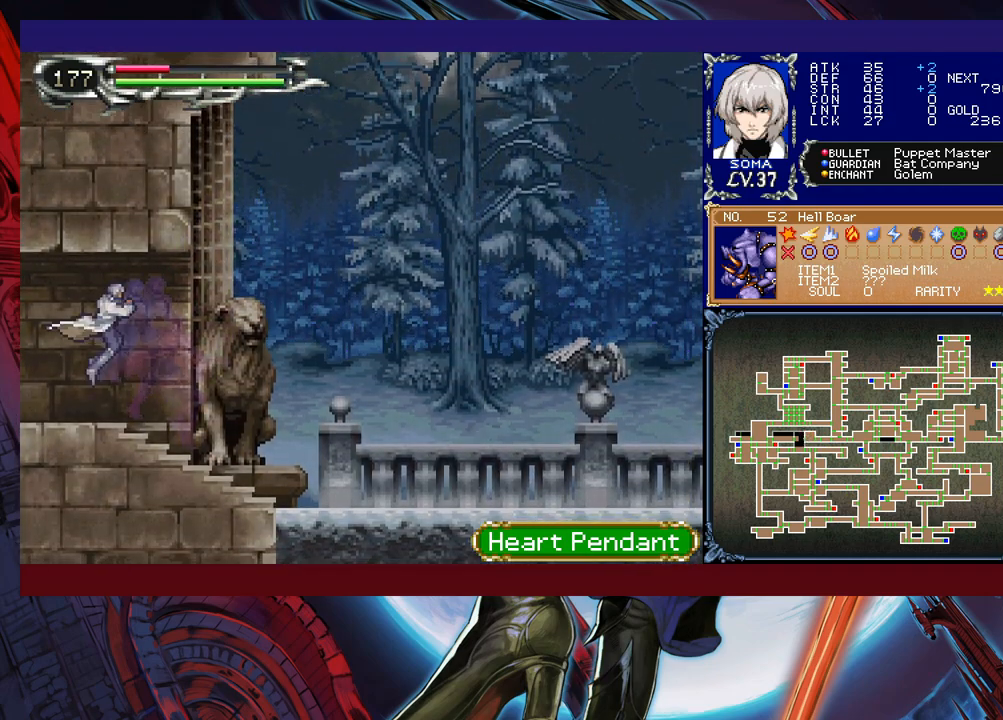
Gameplay with a controller (Xbox layout); each line is a JSON object with the inputs held at the frame after it. "events" lists button and stick changes between this image and that frame as [ms after this image, input, new state], when the widget could be followed in between. Not read: L2 R2.
{"buttons": [], "left_stick": "left", "right_stick": "center", "events": [[183, "left_stick", "right"], [233, "Y", "down"], [283, "B", "down"], [283, "Y", "up"], [283, "left_stick", "left"], [333, "B", "up"]]}
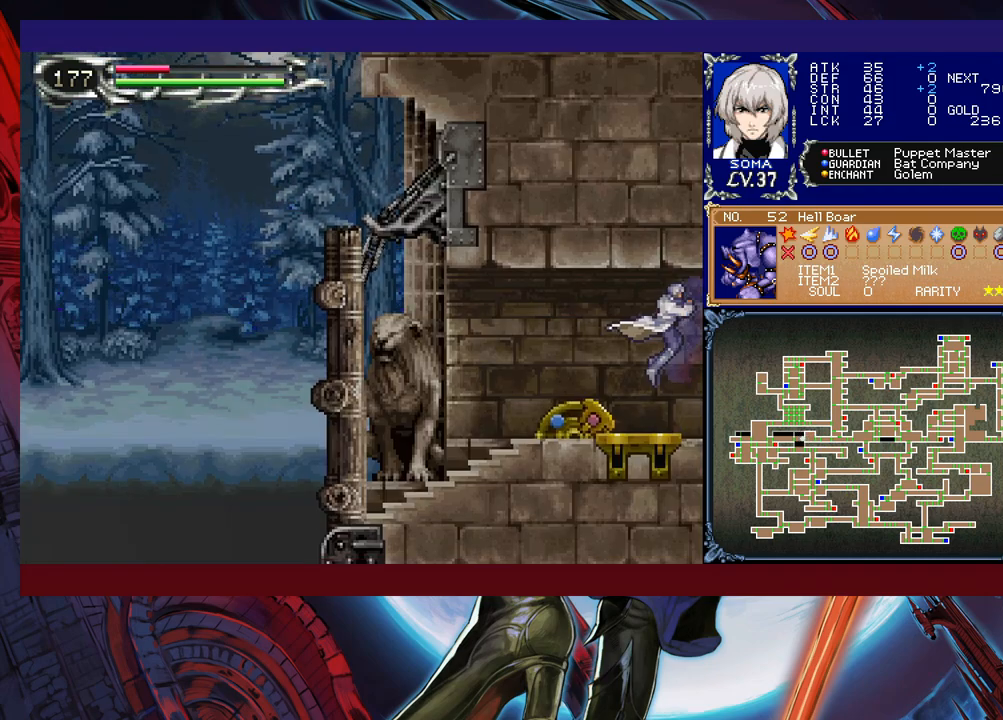
{"buttons": [], "left_stick": "left", "right_stick": "center", "events": [[283, "left_stick", "right"], [333, "Y", "down"], [367, "B", "down"], [383, "Y", "up"], [383, "left_stick", "center"], [433, "B", "up"], [433, "left_stick", "left"]]}
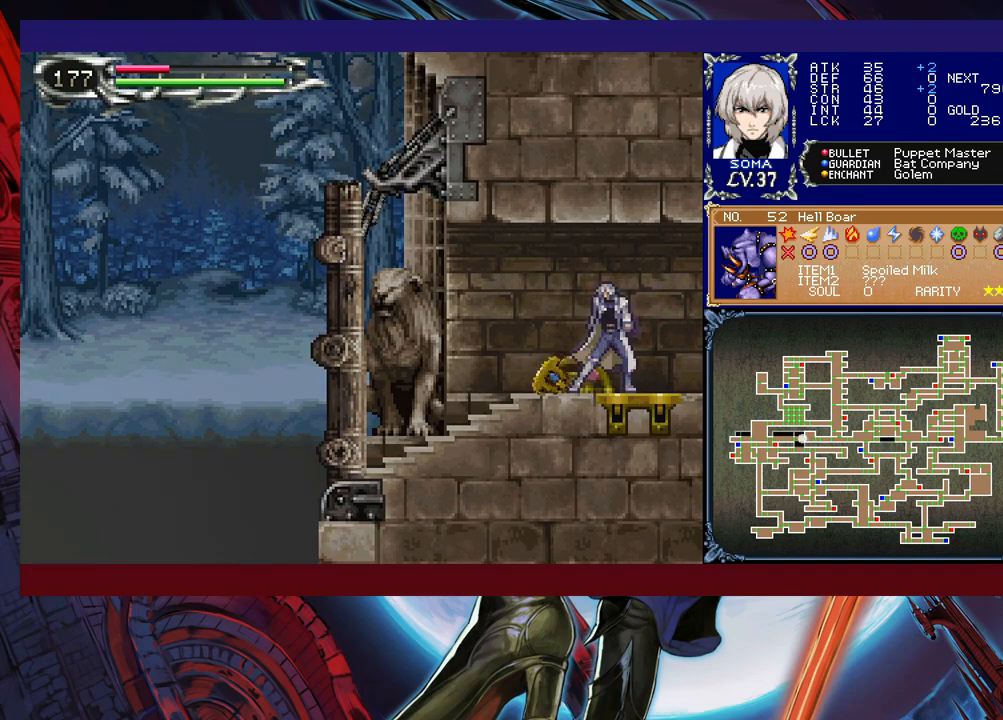
{"buttons": [], "left_stick": "center", "right_stick": "center", "events": [[467, "left_stick", "center"]]}
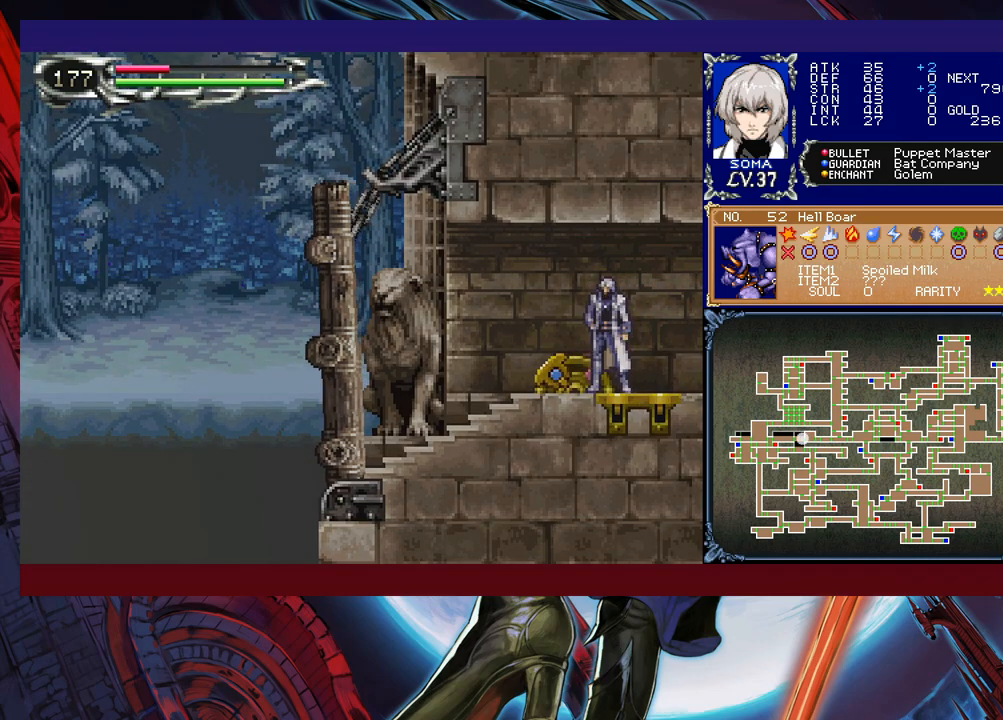
{"buttons": [], "left_stick": "left", "right_stick": "center", "events": [[183, "left_stick", "left"]]}
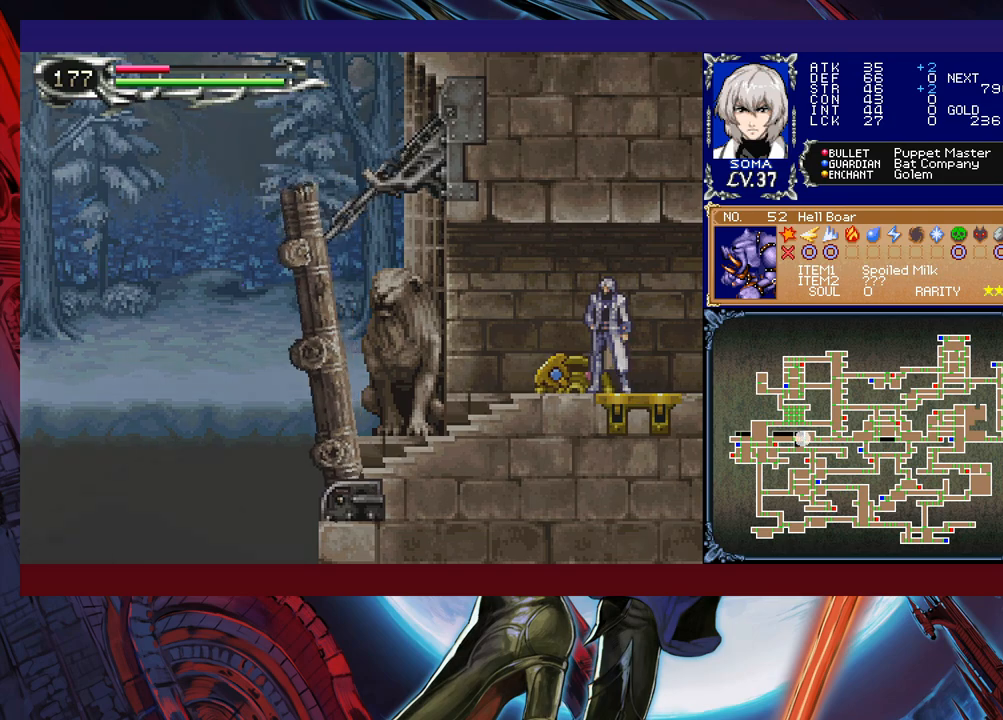
{"buttons": [], "left_stick": "center", "right_stick": "center", "events": [[183, "left_stick", "center"]]}
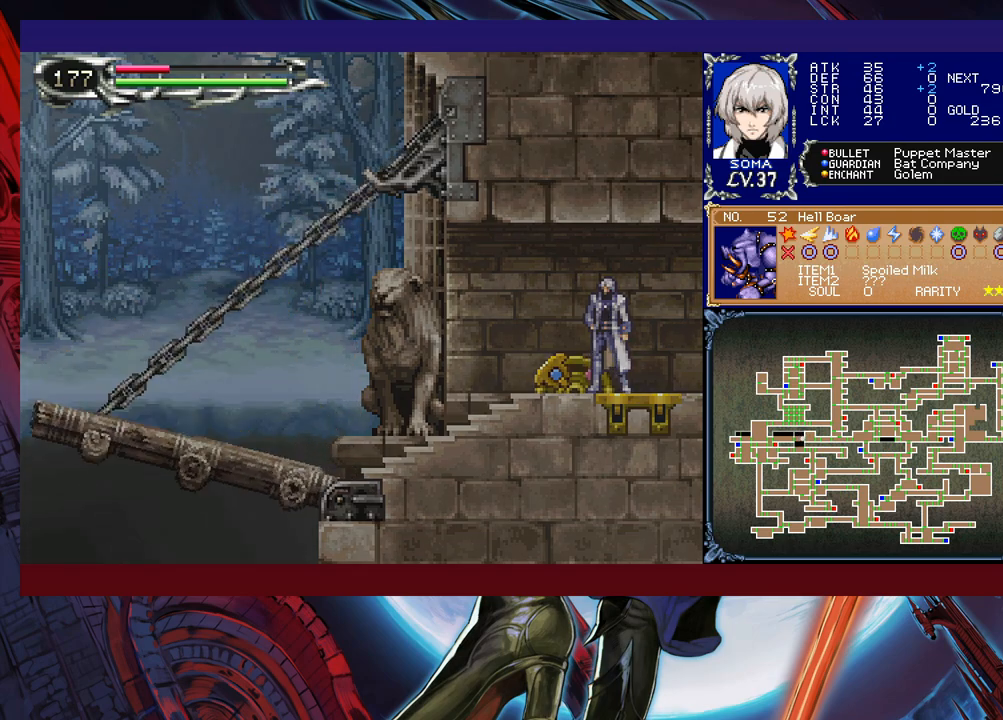
{"buttons": [], "left_stick": "left", "right_stick": "center", "events": [[167, "B", "down"], [233, "B", "up"], [233, "left_stick", "right"], [333, "left_stick", "center"], [383, "left_stick", "left"]]}
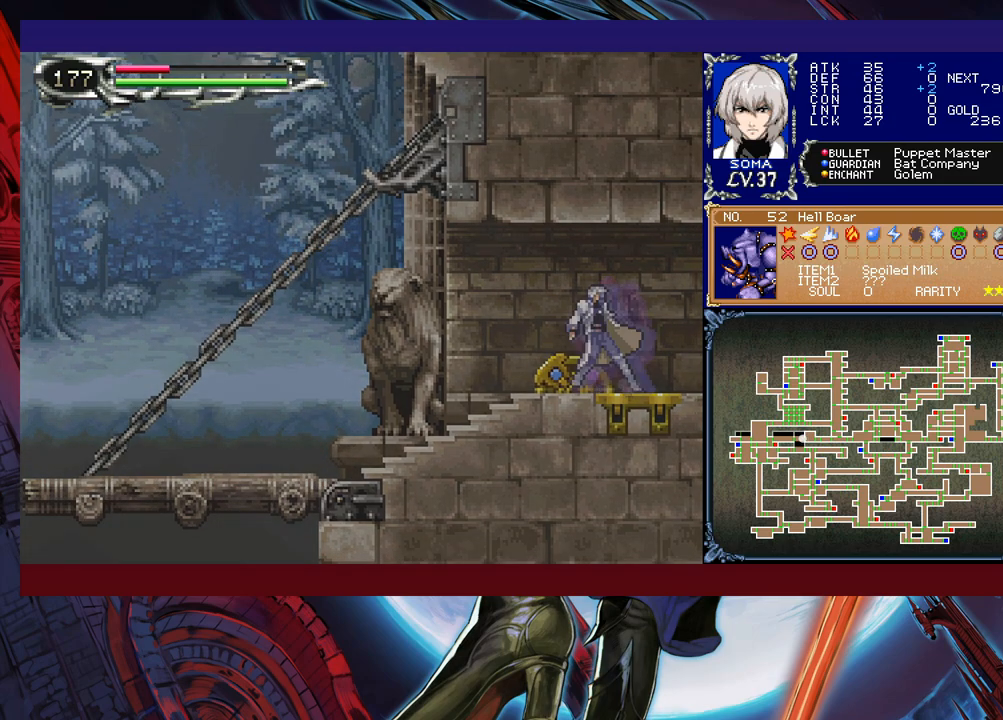
{"buttons": [], "left_stick": "center", "right_stick": "center", "events": [[33, "left_stick", "right"], [167, "B", "down"], [167, "left_stick", "center"], [267, "B", "up"]]}
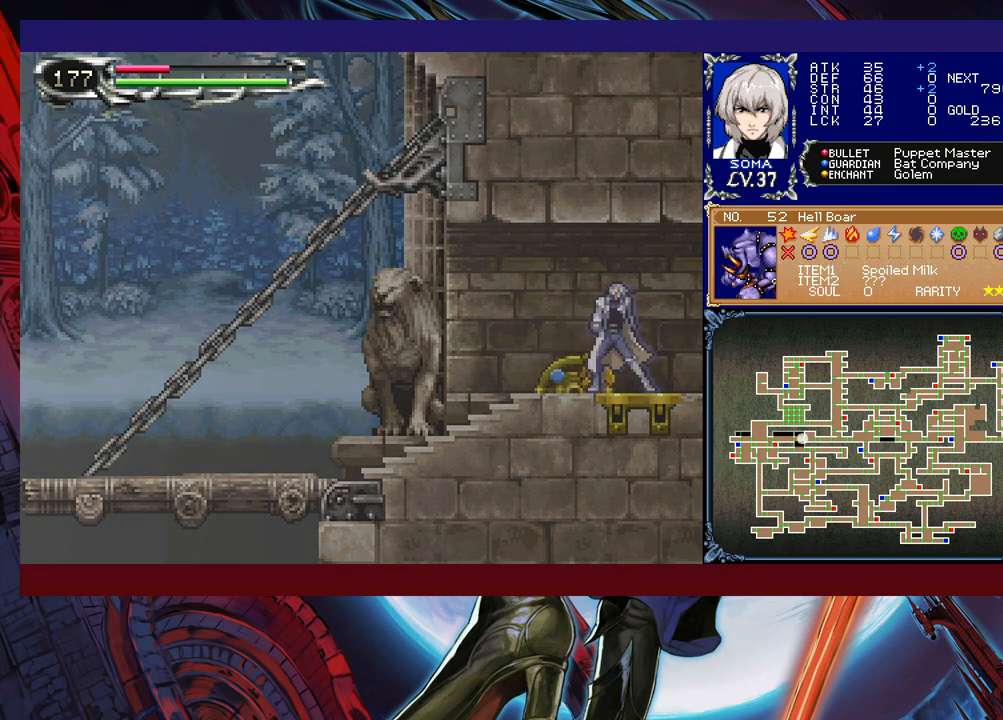
{"buttons": [], "left_stick": "left", "right_stick": "center", "events": [[17, "left_stick", "left"]]}
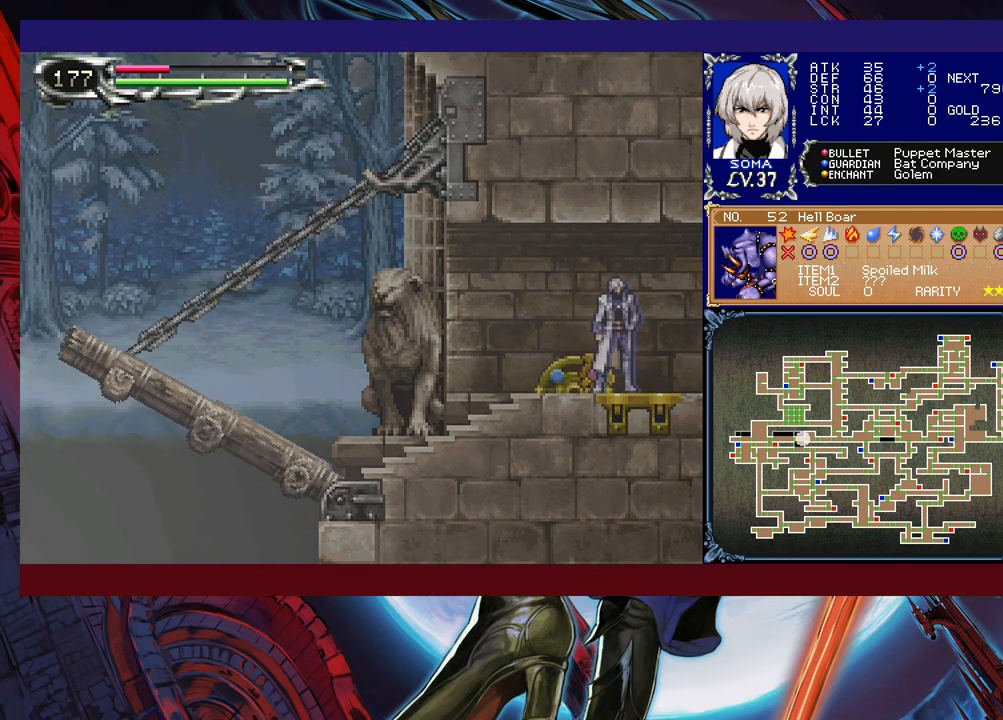
{"buttons": [], "left_stick": "left", "right_stick": "center", "events": []}
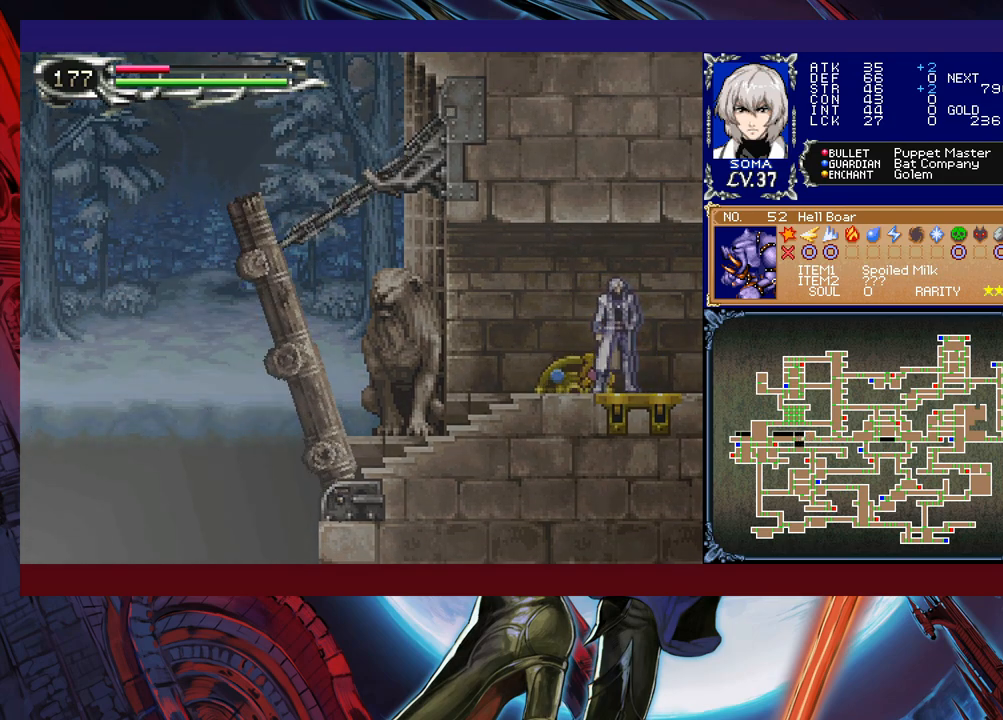
{"buttons": [], "left_stick": "left", "right_stick": "center", "events": []}
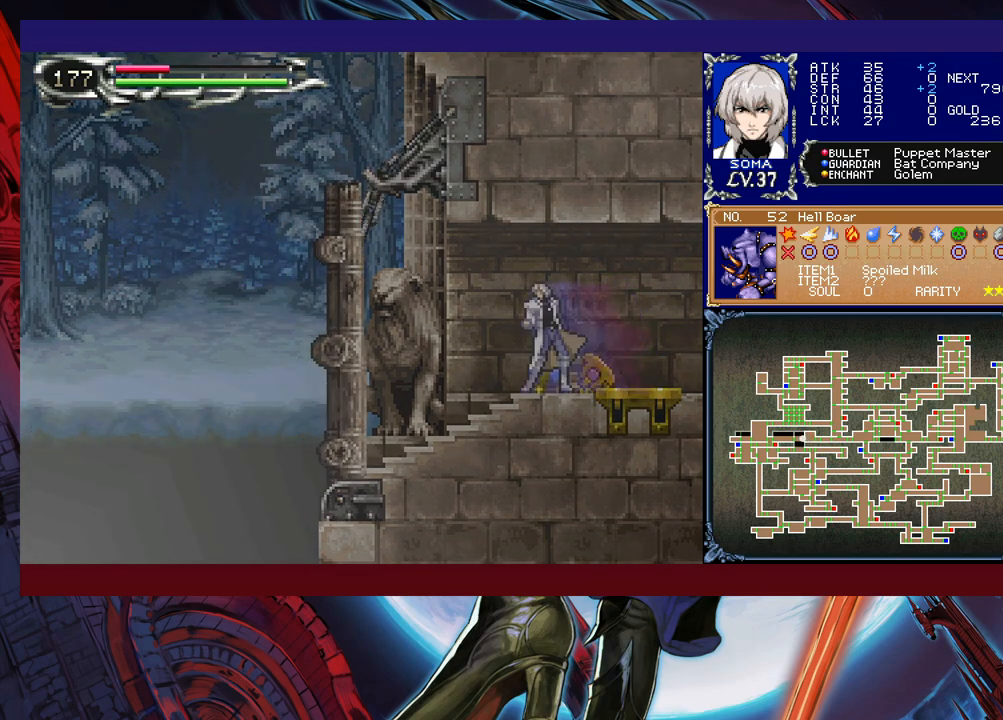
{"buttons": ["B"], "left_stick": "left", "right_stick": "center", "events": [[433, "B", "down"]]}
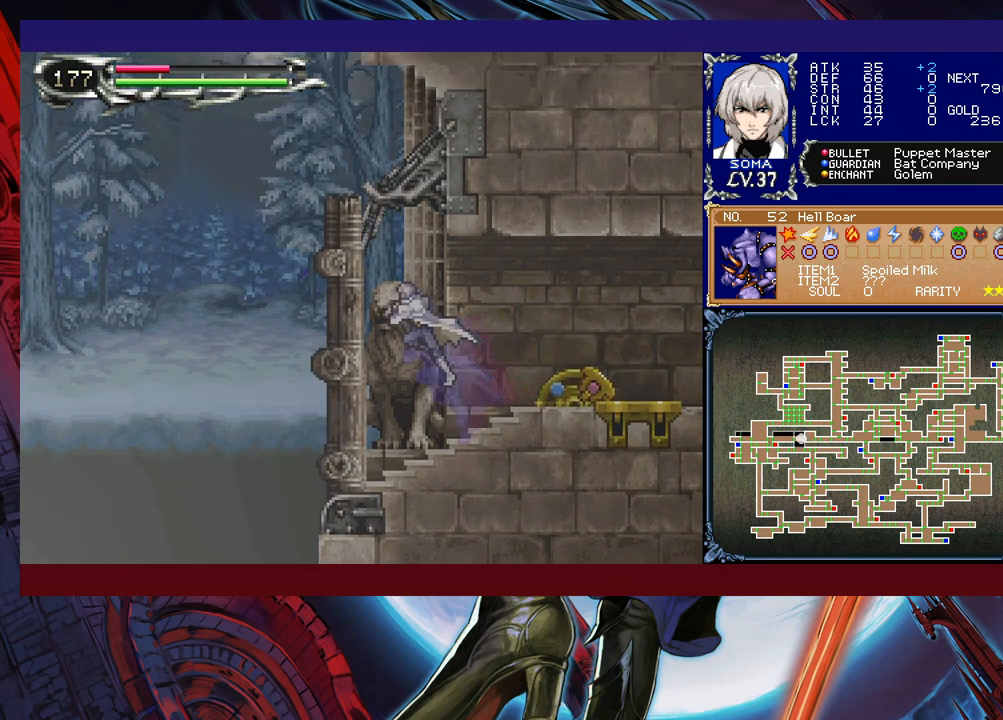
{"buttons": ["B"], "left_stick": "left", "right_stick": "center", "events": [[233, "B", "up"], [283, "B", "down"], [317, "left_stick", "center"], [467, "left_stick", "left"]]}
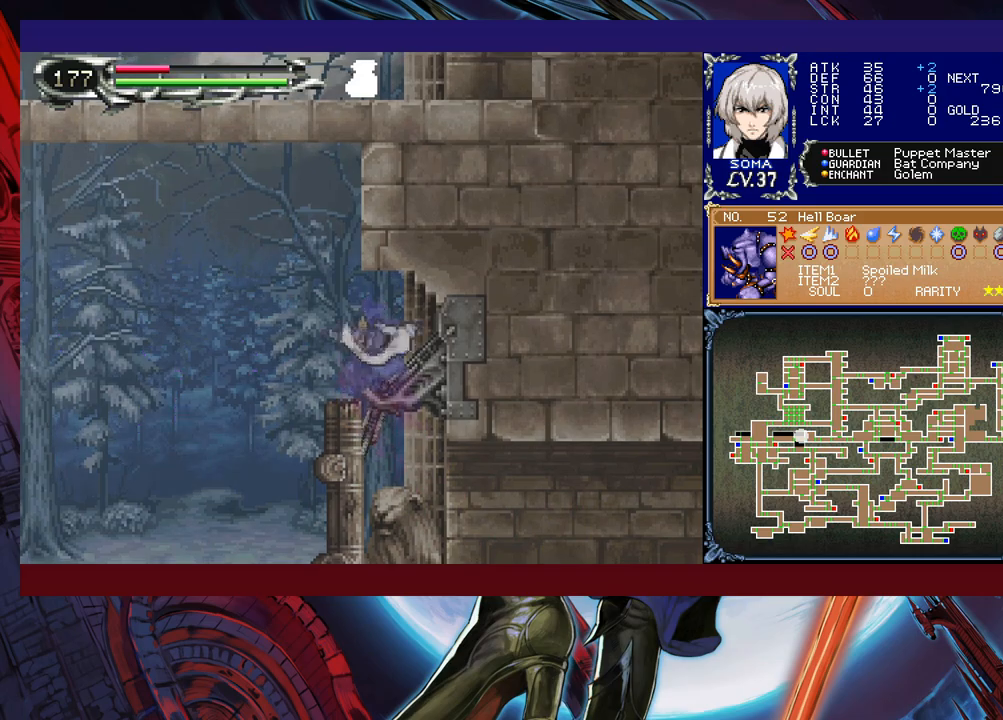
{"buttons": ["B"], "left_stick": "left", "right_stick": "center", "events": [[17, "B", "up"], [133, "left_stick", "center"], [233, "left_stick", "right"], [283, "Y", "down"], [333, "B", "down"], [333, "Y", "up"], [333, "left_stick", "left"]]}
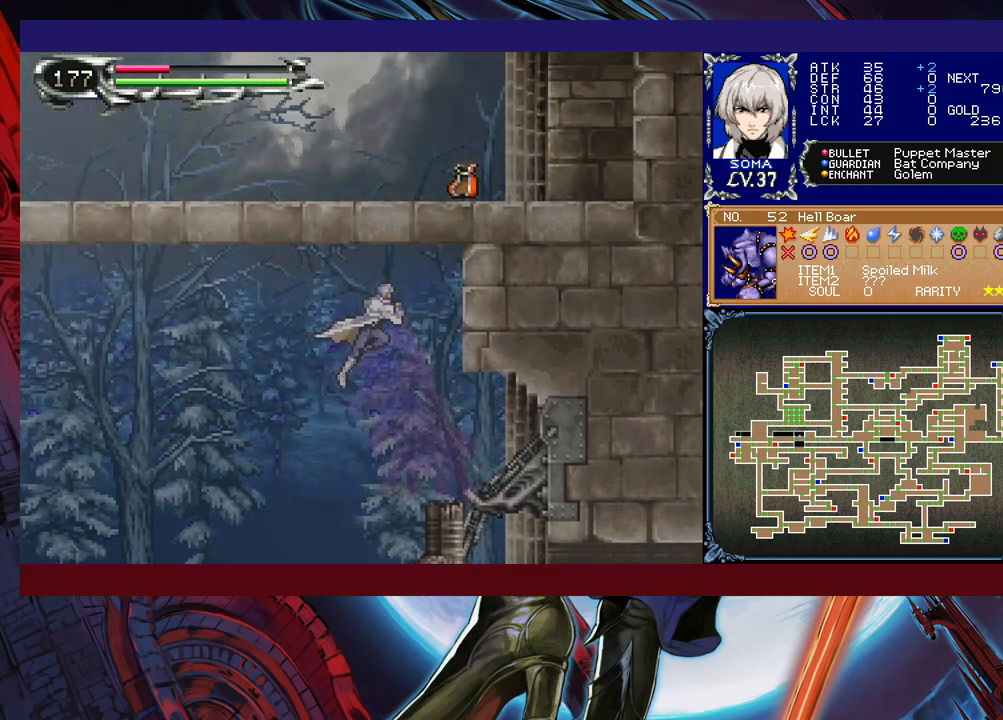
{"buttons": [], "left_stick": "left", "right_stick": "center", "events": [[417, "B", "up"]]}
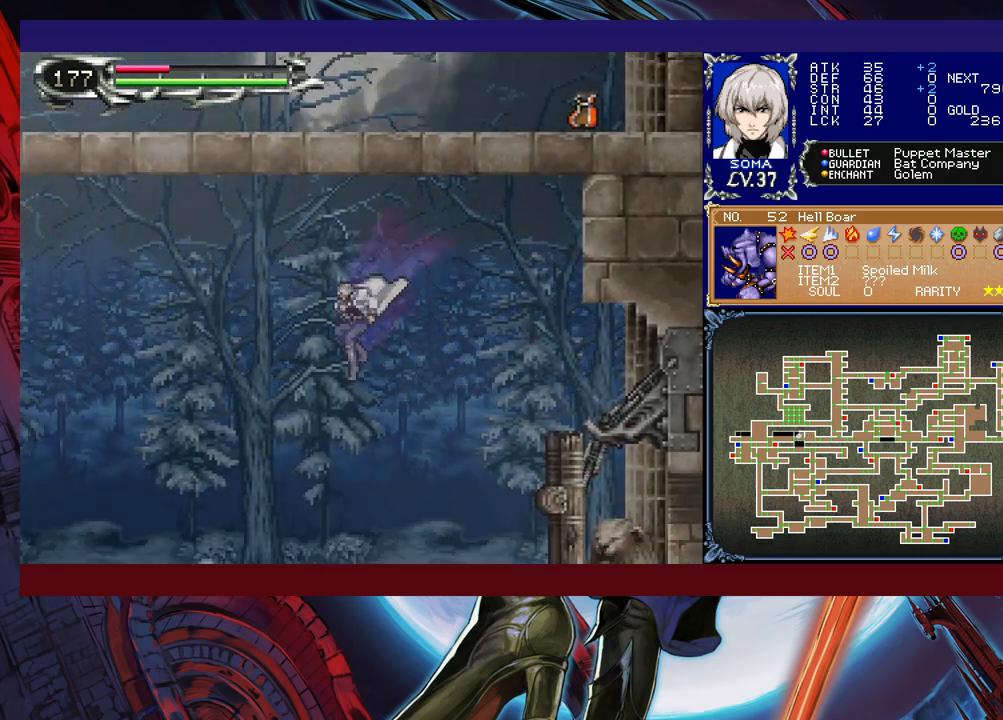
{"buttons": ["B"], "left_stick": "down-left", "right_stick": "center", "events": [[17, "B", "down"], [283, "left_stick", "down-left"], [333, "B", "up"], [383, "B", "down"]]}
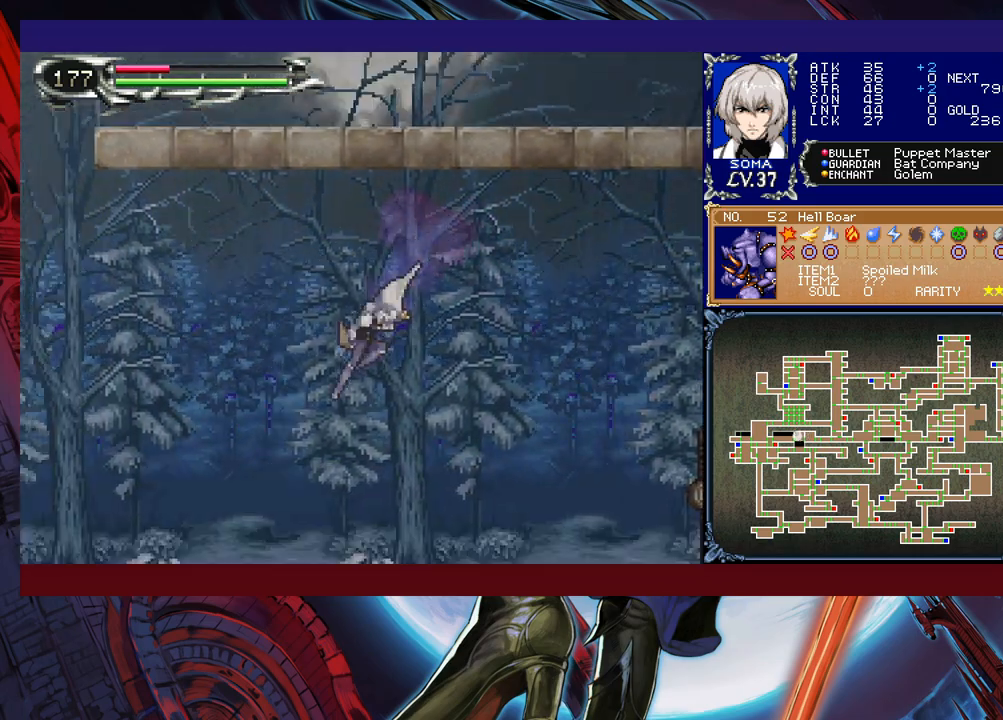
{"buttons": [], "left_stick": "left", "right_stick": "center", "events": [[17, "left_stick", "left"], [117, "B", "up"], [333, "B", "down"], [467, "B", "up"]]}
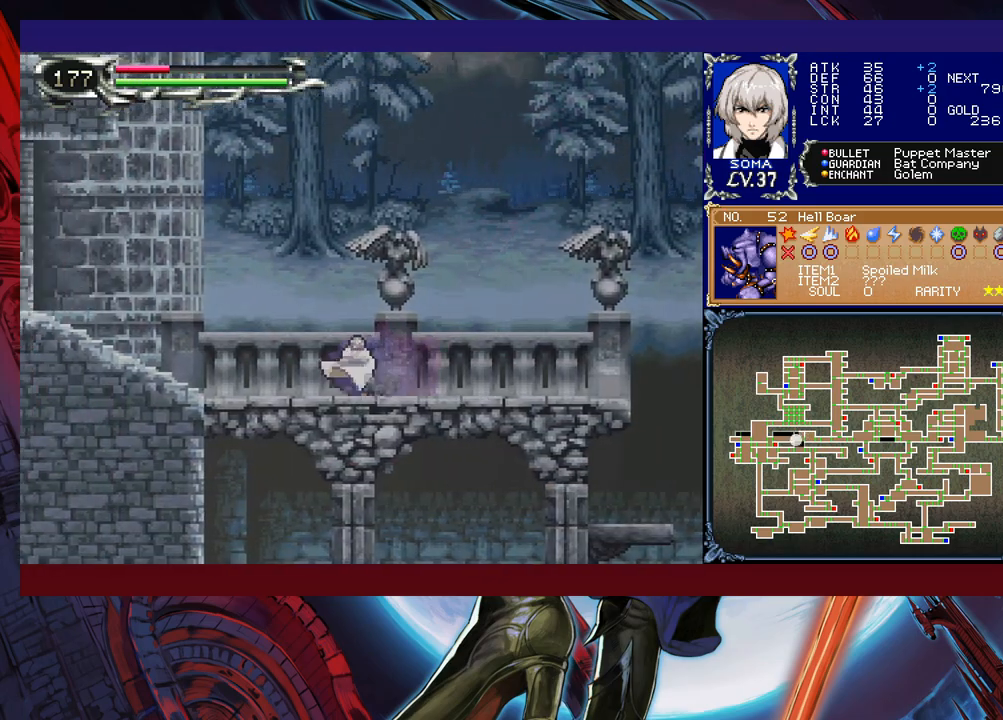
{"buttons": [], "left_stick": "left", "right_stick": "center", "events": [[33, "B", "down"], [183, "B", "up"], [233, "left_stick", "center"], [283, "B", "down"], [433, "left_stick", "left"], [483, "B", "up"]]}
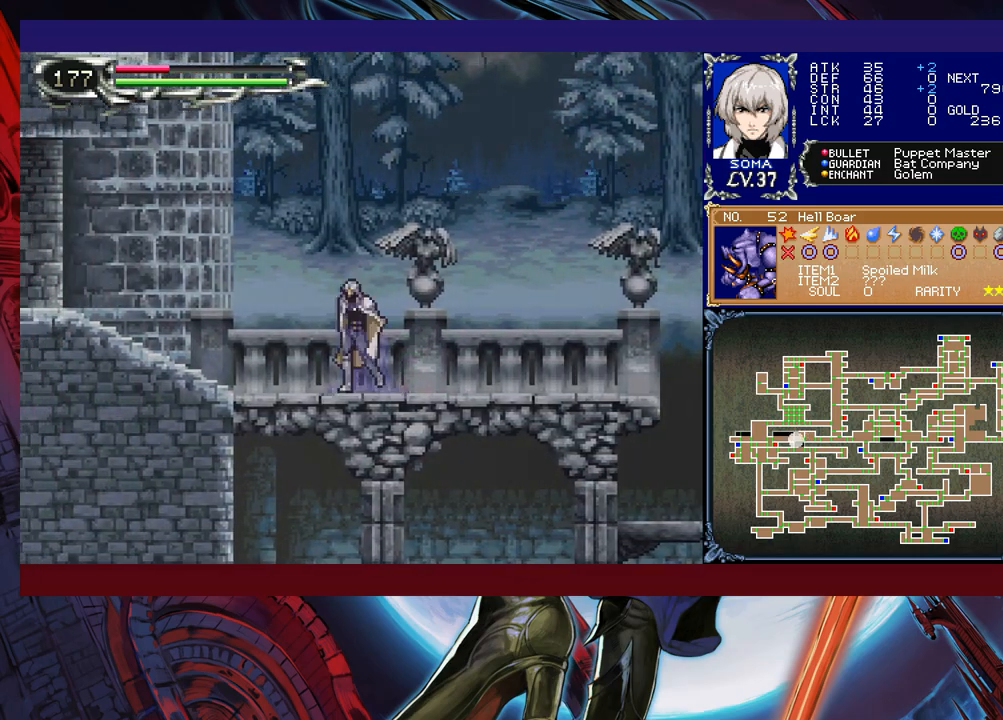
{"buttons": ["B"], "left_stick": "up-left", "right_stick": "center", "events": [[33, "B", "down"], [383, "left_stick", "up-left"], [417, "B", "up"], [467, "B", "down"]]}
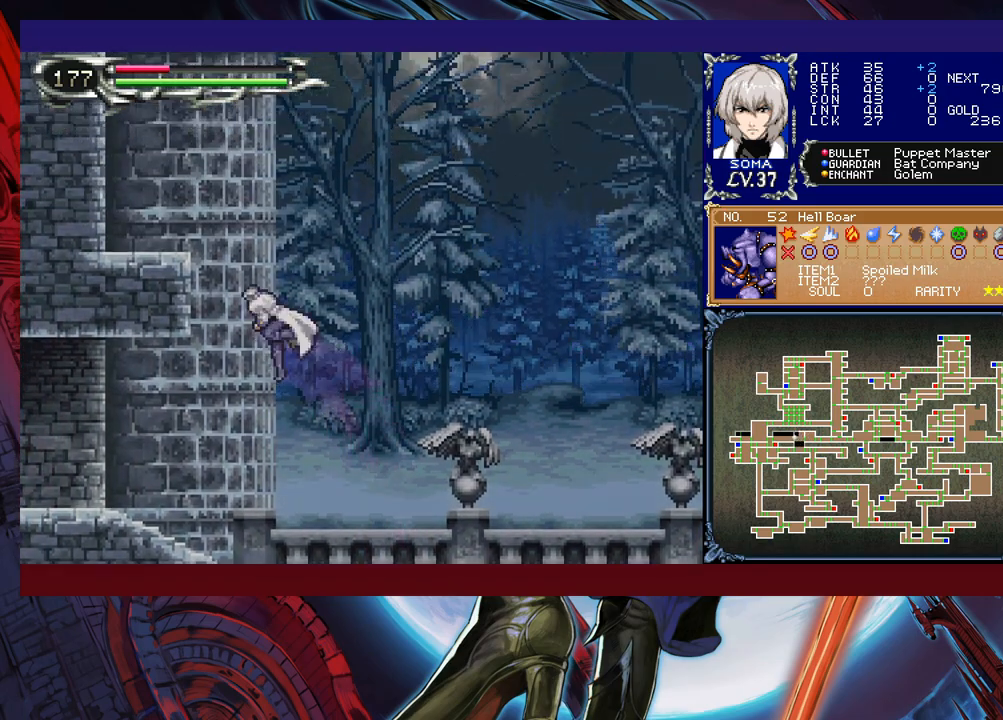
{"buttons": [], "left_stick": "up-left", "right_stick": "center", "events": [[217, "R1", "down"], [383, "R1", "up"], [433, "B", "up"]]}
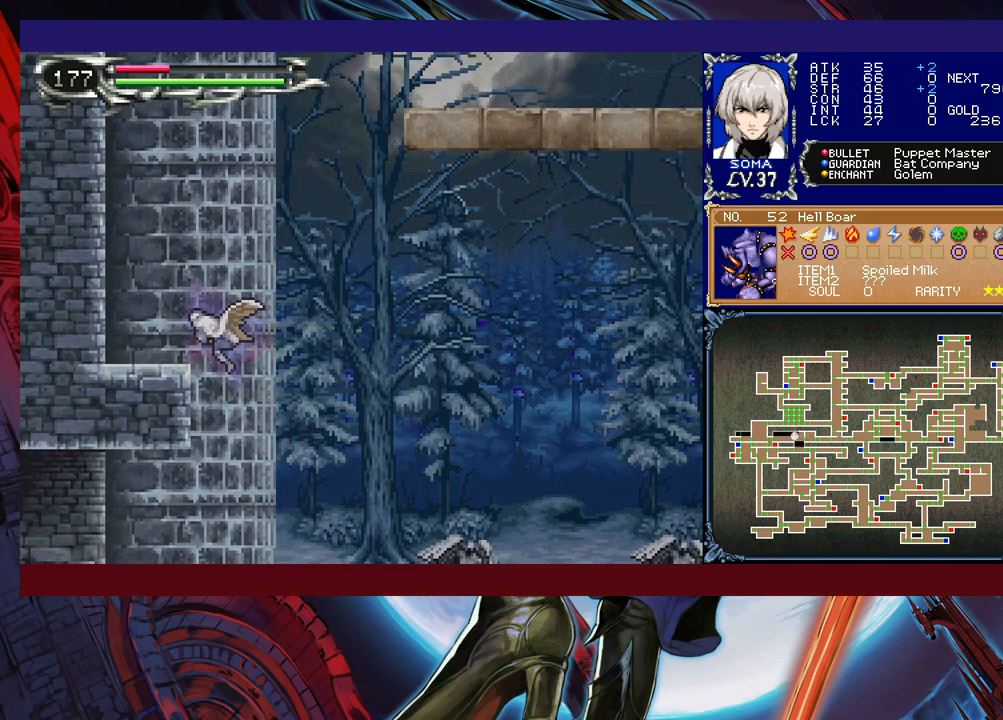
{"buttons": ["R1"], "left_stick": "up-left", "right_stick": "center", "events": [[483, "R1", "down"]]}
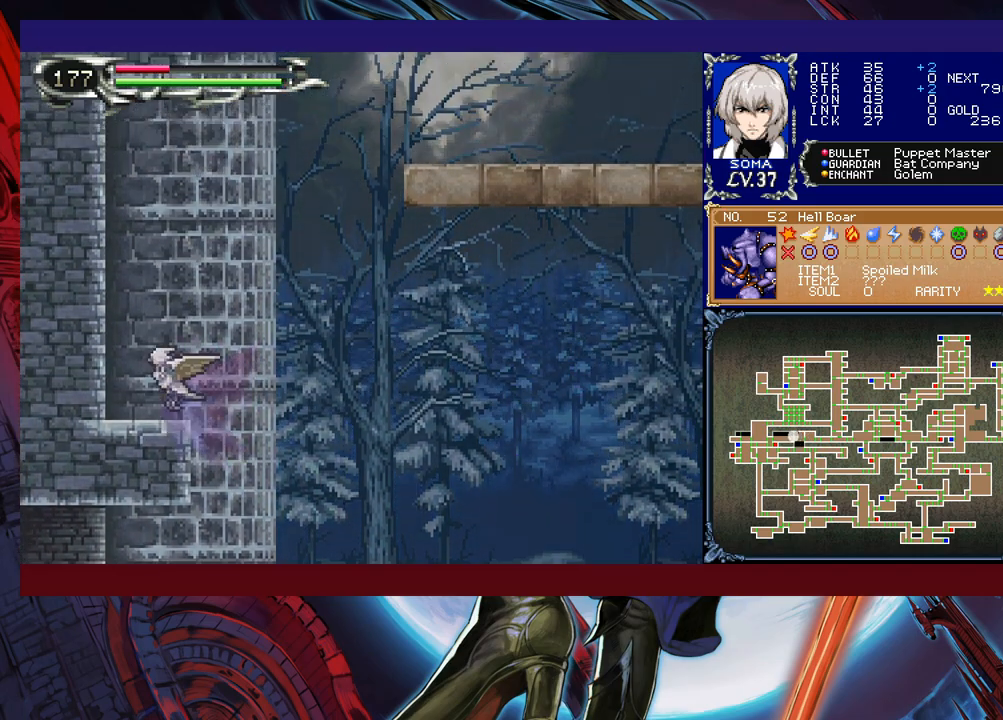
{"buttons": ["B"], "left_stick": "right", "right_stick": "center", "events": [[117, "R1", "up"], [133, "left_stick", "center"], [283, "left_stick", "right"], [433, "B", "down"]]}
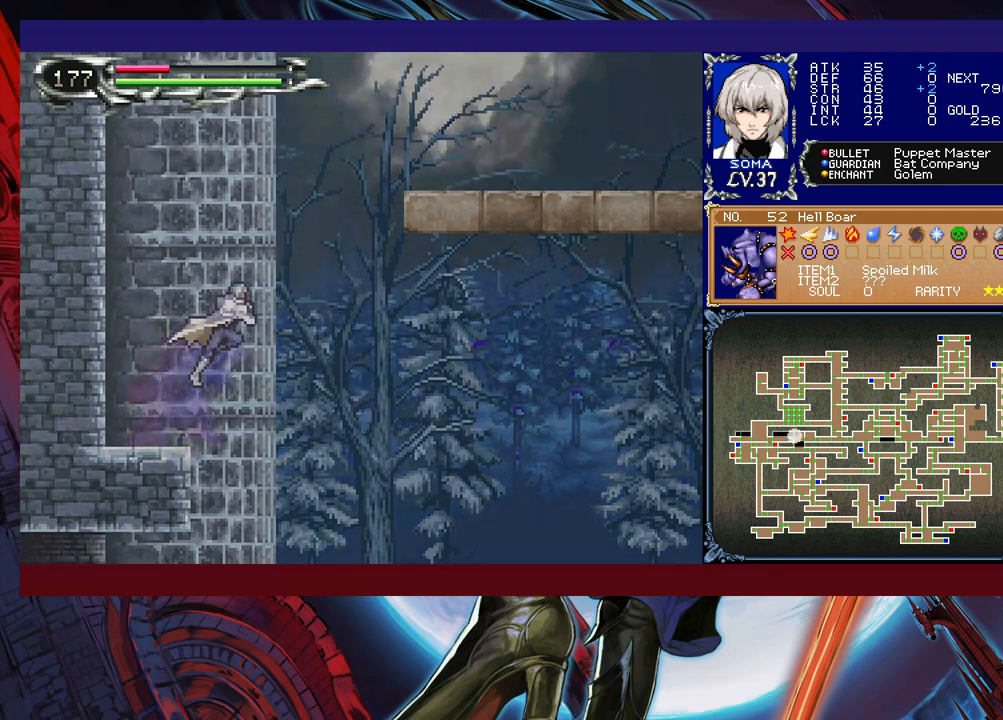
{"buttons": ["B"], "left_stick": "right", "right_stick": "center", "events": [[283, "B", "up"], [333, "B", "down"]]}
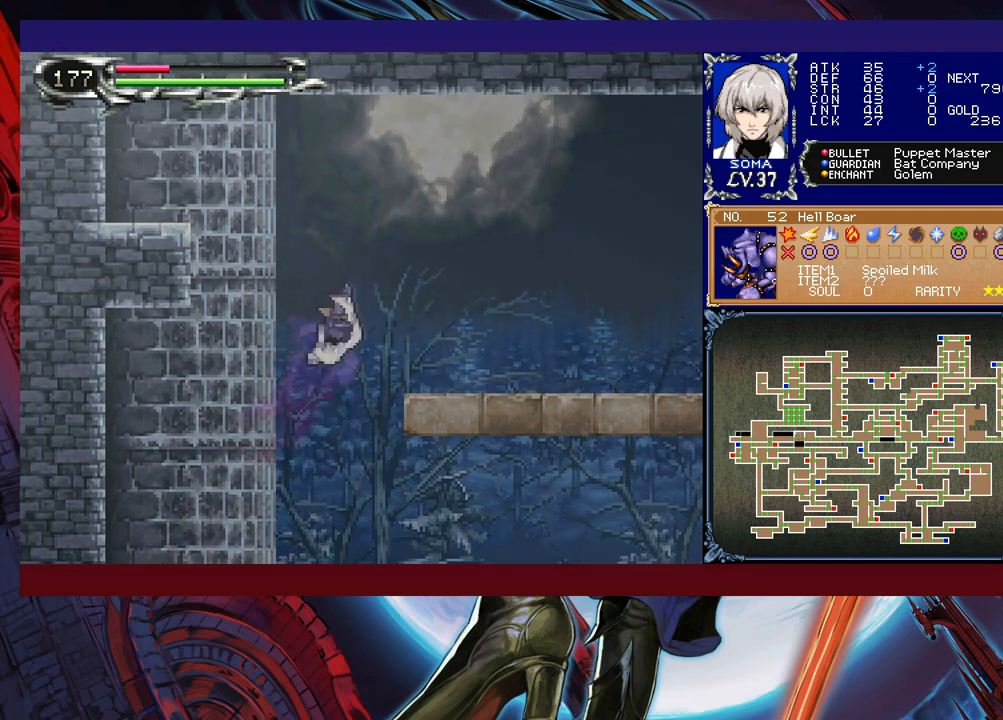
{"buttons": [], "left_stick": "down-right", "right_stick": "center", "events": [[83, "B", "up"], [333, "left_stick", "left"], [383, "Y", "down"], [417, "B", "down"], [433, "Y", "up"], [433, "left_stick", "down-right"], [483, "B", "up"]]}
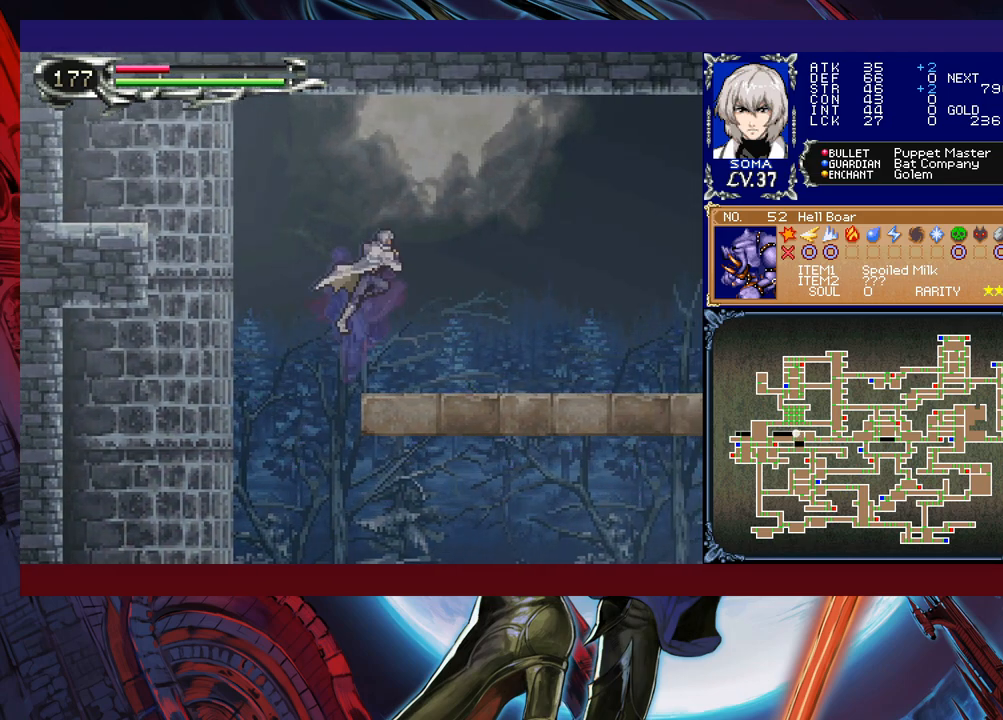
{"buttons": [], "left_stick": "down-right", "right_stick": "center", "events": [[67, "B", "down"], [133, "B", "up"], [183, "B", "down"], [267, "B", "up"], [283, "left_stick", "left"], [367, "Y", "down"], [383, "B", "down"], [383, "Y", "up"], [383, "left_stick", "down-right"], [467, "B", "up"]]}
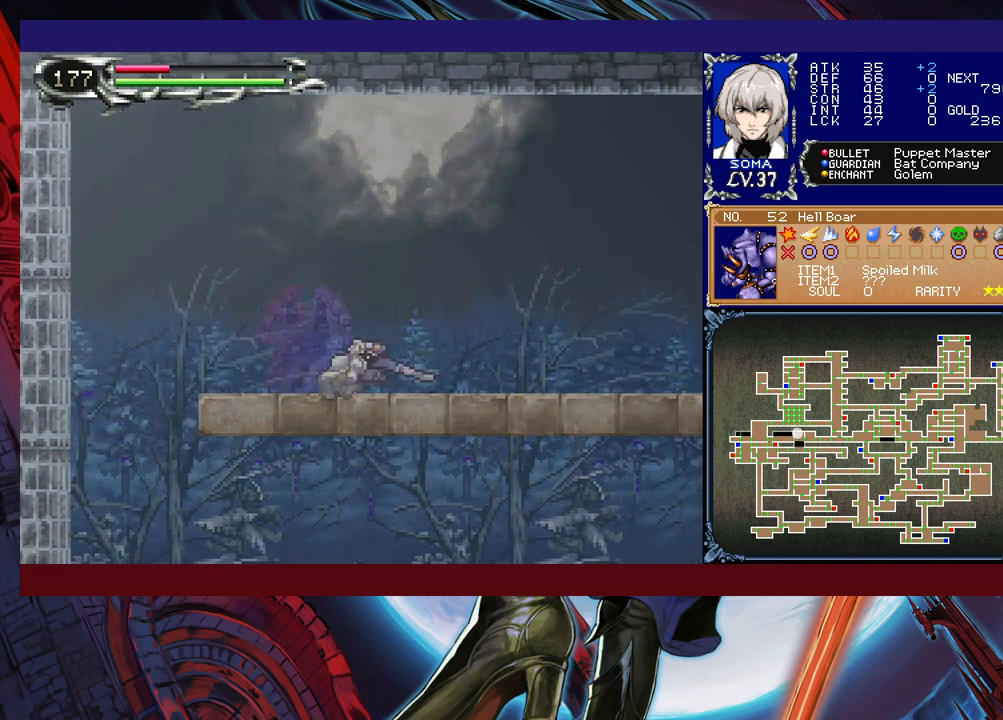
{"buttons": [], "left_stick": "down-right", "right_stick": "center", "events": [[33, "B", "down"], [83, "B", "up"], [133, "B", "down"], [233, "B", "up"], [233, "left_stick", "left"], [317, "left_stick", "down-right"]]}
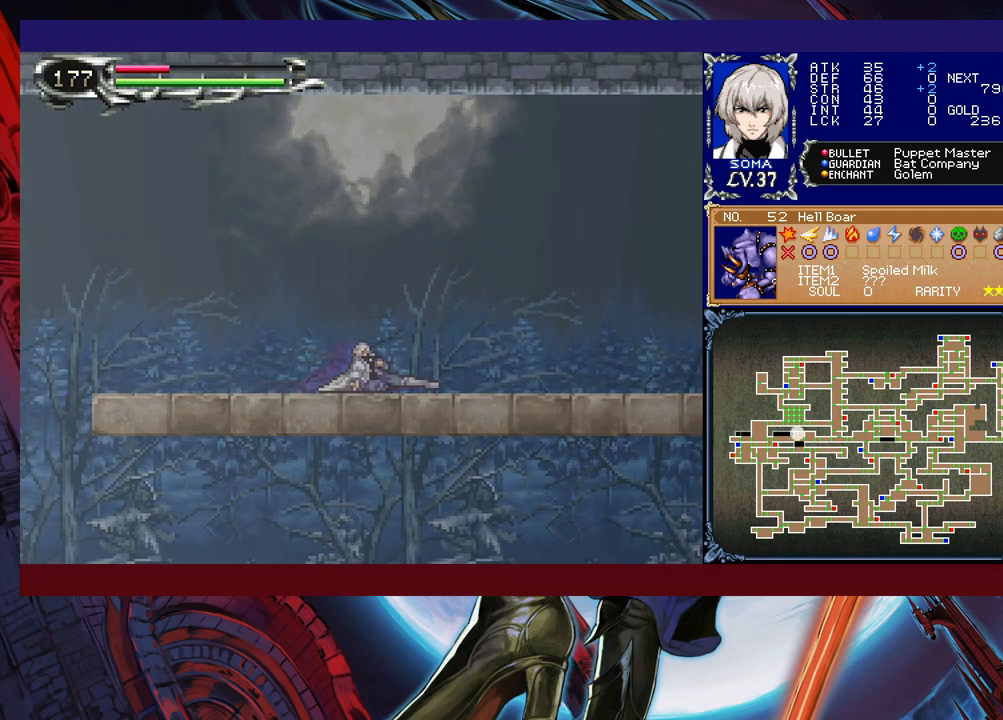
{"buttons": [], "left_stick": "down-right", "right_stick": "center", "events": [[167, "left_stick", "left"], [217, "Y", "down"], [267, "B", "down"], [267, "Y", "up"], [267, "left_stick", "down-right"], [333, "B", "up"], [383, "B", "down"], [433, "B", "up"]]}
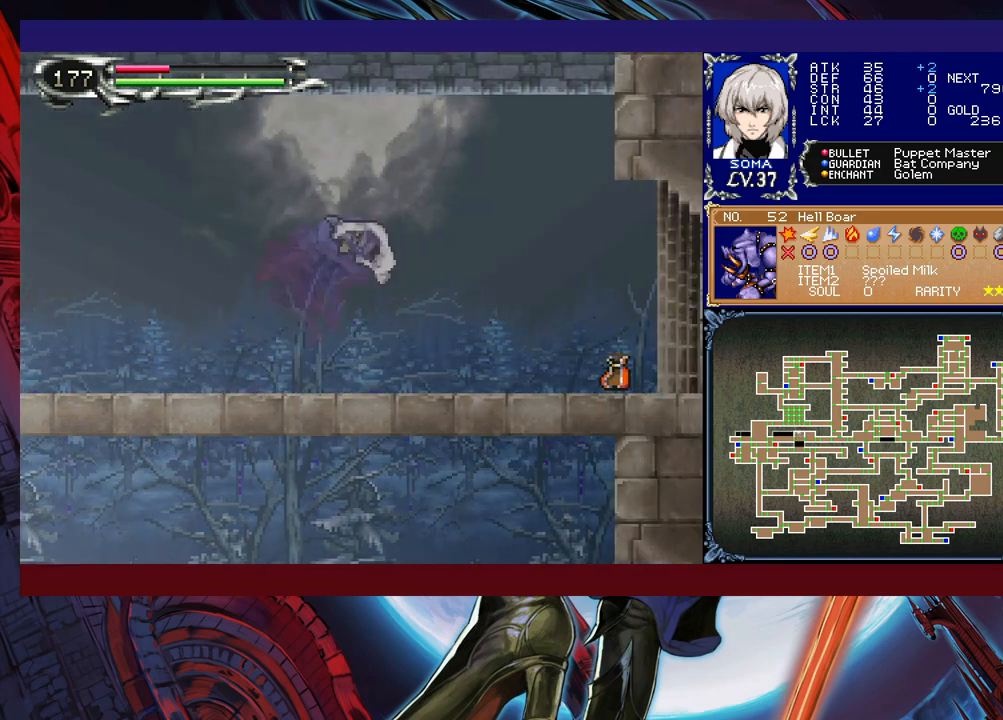
{"buttons": ["B"], "left_stick": "down-right", "right_stick": "center", "events": [[17, "B", "down"], [83, "B", "up"], [83, "left_stick", "left"], [167, "Y", "down"], [183, "B", "down"], [217, "Y", "up"], [217, "left_stick", "down-right"], [283, "B", "up"], [367, "B", "down"], [433, "B", "up"], [483, "B", "down"]]}
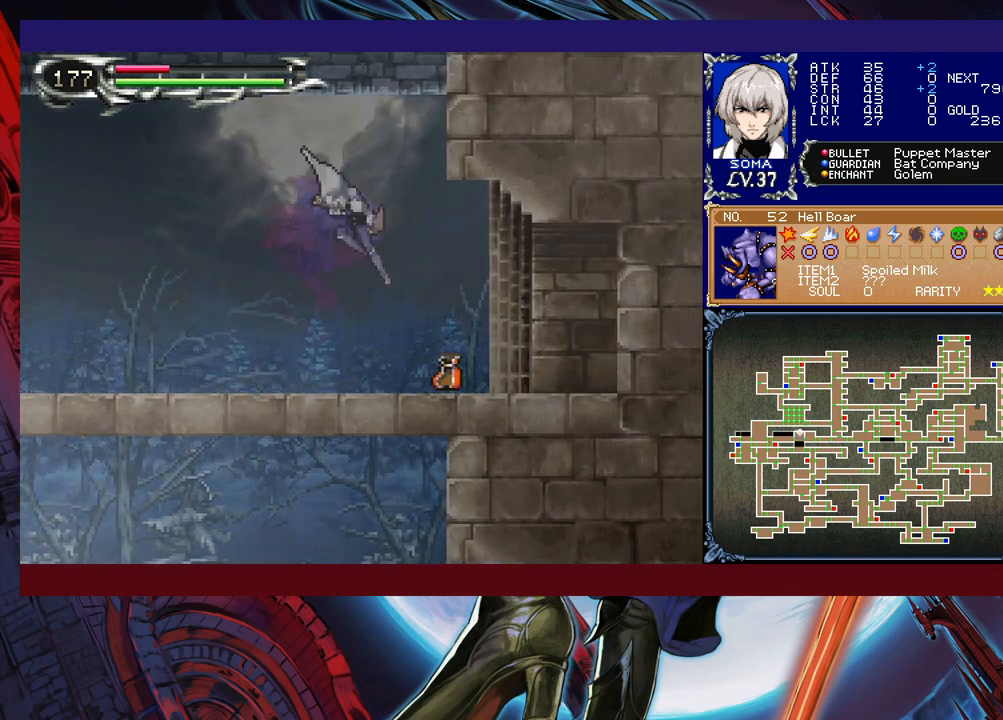
{"buttons": ["B"], "left_stick": "left", "right_stick": "center", "events": [[83, "B", "up"], [233, "left_stick", "left"], [433, "B", "down"]]}
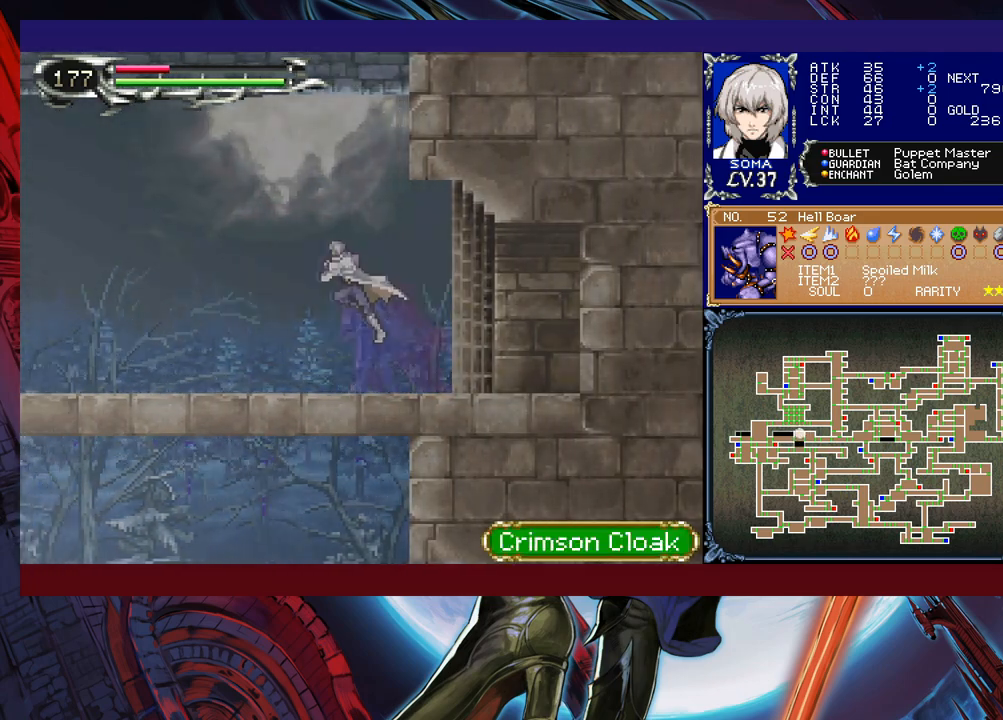
{"buttons": ["B"], "left_stick": "down-left", "right_stick": "center", "events": [[67, "B", "up"], [117, "B", "down"], [133, "left_stick", "down-left"], [183, "B", "up"], [233, "B", "down"], [317, "B", "up"], [333, "left_stick", "right"], [417, "Y", "down"], [433, "left_stick", "down-left"], [483, "B", "down"], [483, "Y", "up"]]}
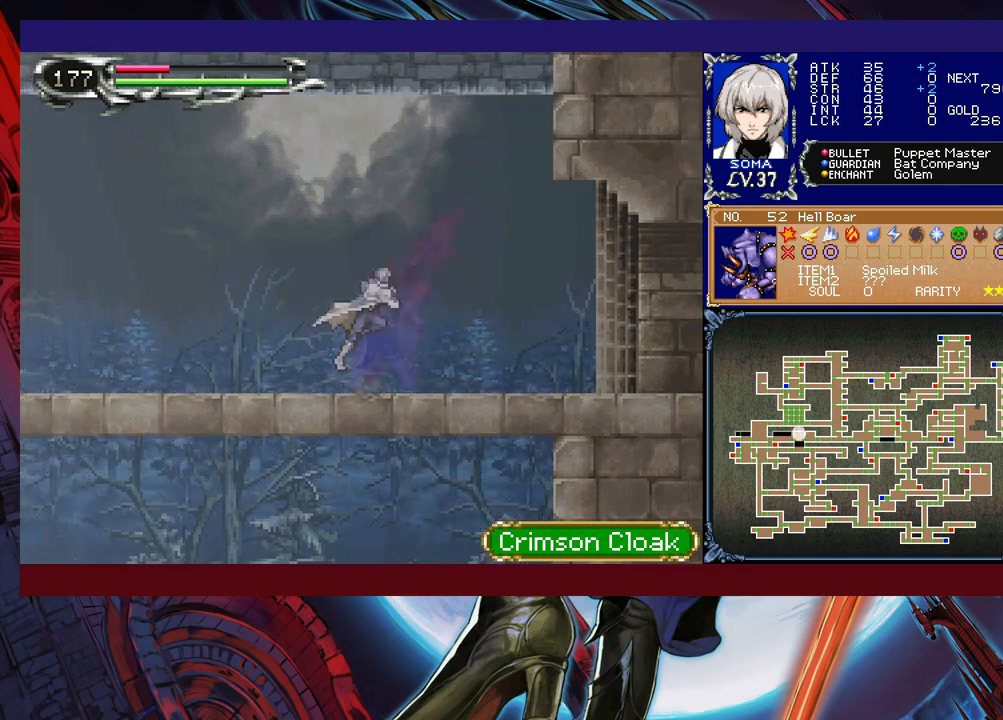
{"buttons": [], "left_stick": "down-left", "right_stick": "center", "events": [[33, "B", "up"], [117, "B", "down"], [167, "B", "up"], [233, "B", "down"], [283, "B", "up"], [317, "left_stick", "right"], [383, "Y", "down"], [383, "left_stick", "center"], [433, "B", "down"], [433, "Y", "up"], [433, "left_stick", "down-left"], [483, "B", "up"]]}